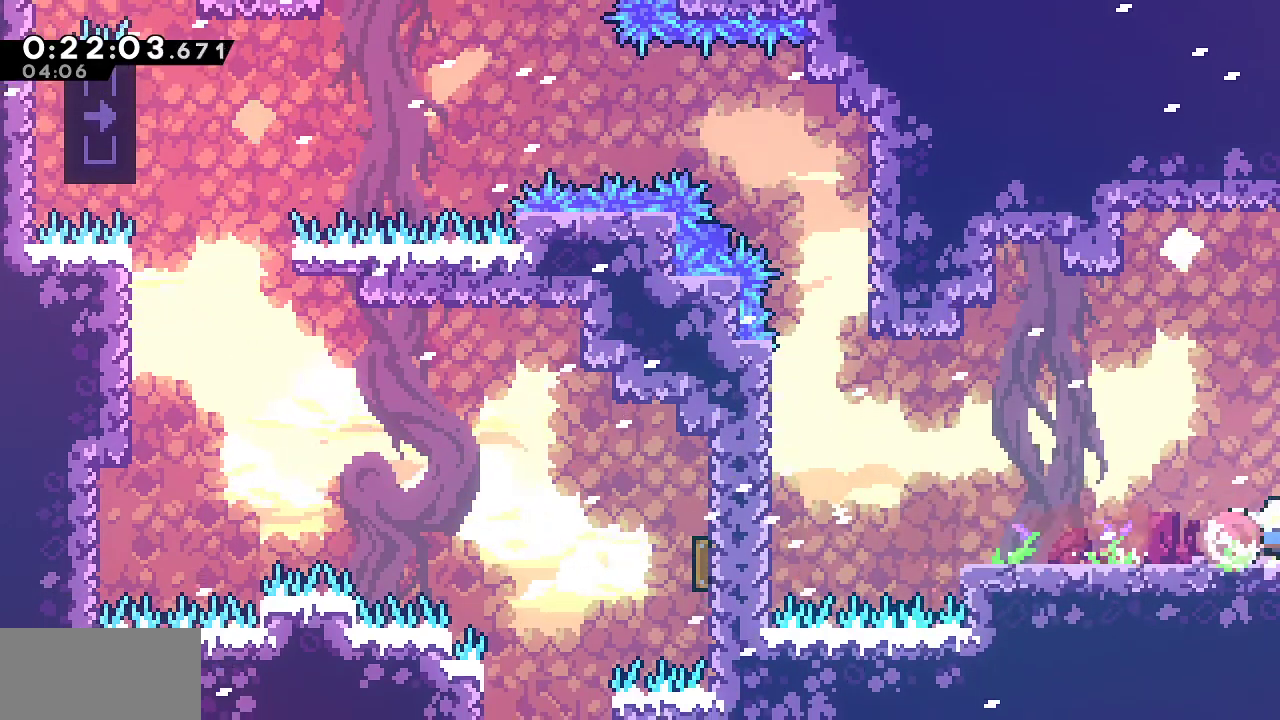
Gameplay with keyboard; each line is a JSON object with the keys held at the frame after it. "events" lists presses ("down") and releases ("up") of "dash", "demo", "down", "grab", "jump", "jump2", "left", "menu", "right", "rtm" and "up" between this image and that frame as [ms after this image, input, new state], when the widget could be followed in between. No other keys are recorded. Mouse input is not recorded. Key names are as the overlay labels them; some are game actions (e.g. jump) rather than physical keys.
{"keys": ["right"], "events": [[133, "dash", "up"], [183, "grab", "up"], [467, "down", "up"]]}
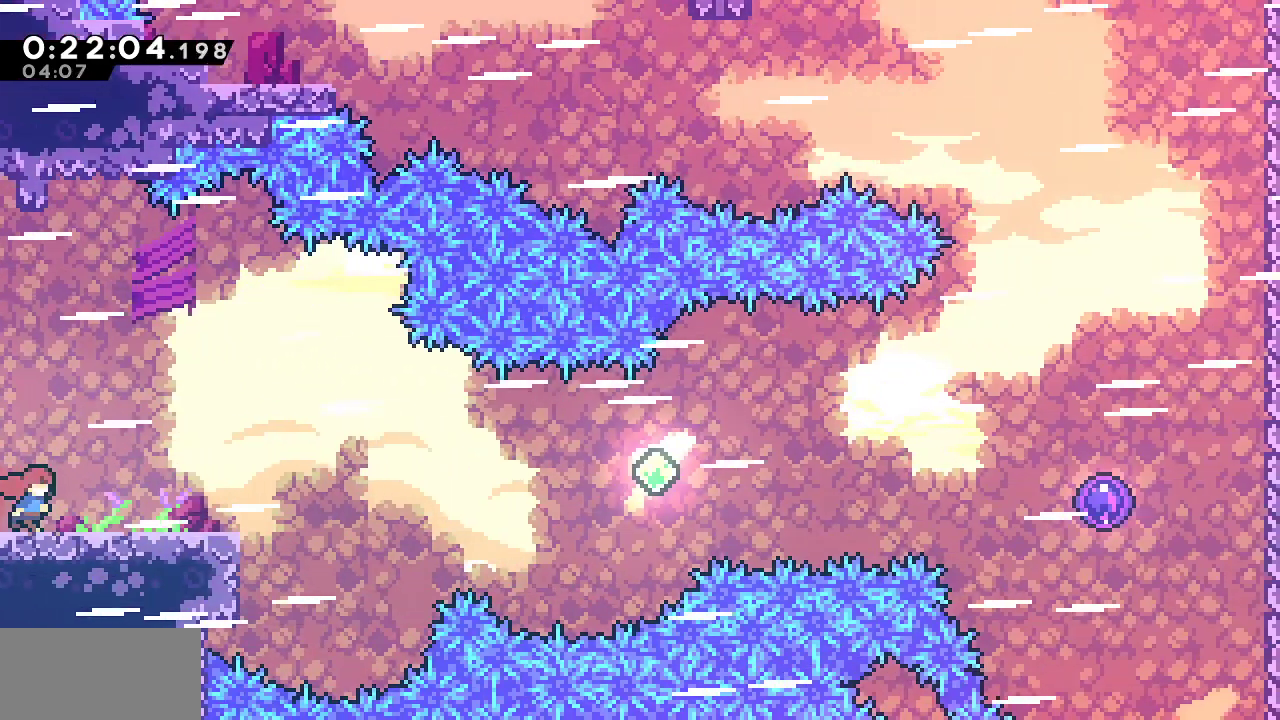
{"keys": ["dash", "jump", "right"], "events": [[250, "jump", "down"], [483, "dash", "down"]]}
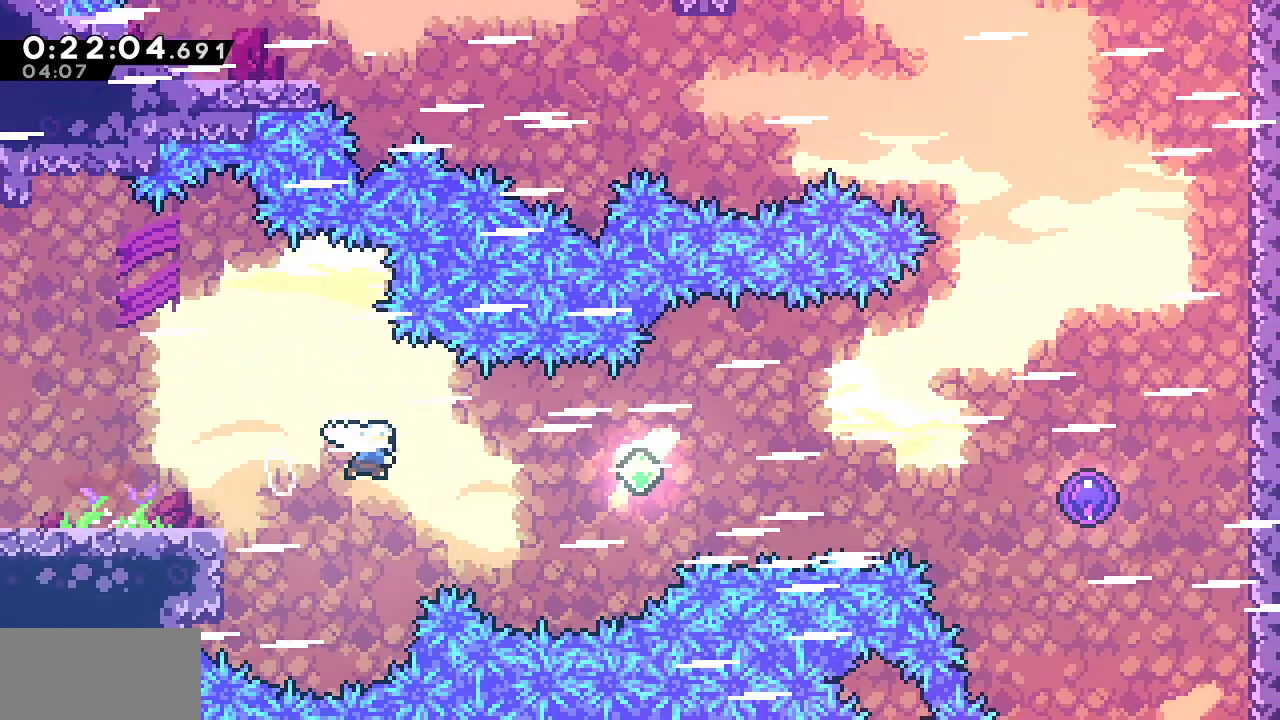
{"keys": ["dash", "right"], "events": [[67, "jump", "up"], [167, "dash", "up"], [267, "dash", "down"], [400, "dash", "up"], [450, "dash", "down"]]}
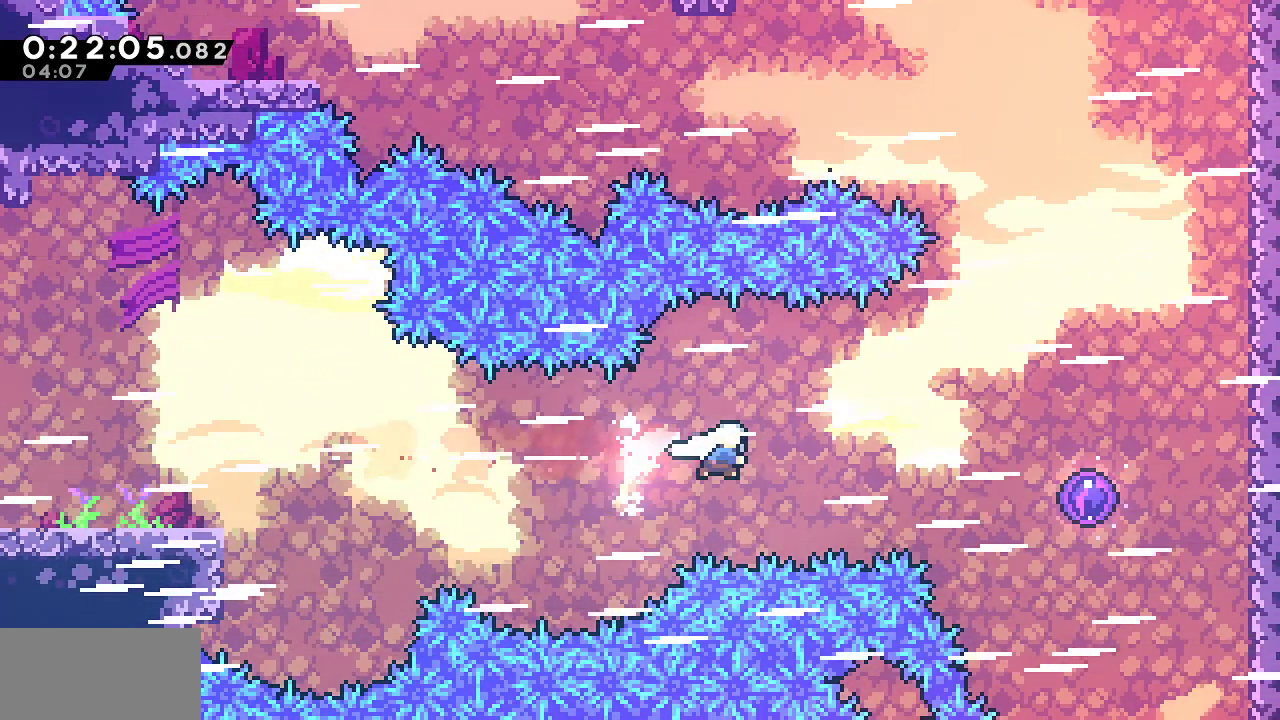
{"keys": ["dash", "right"], "events": [[83, "dash", "up"], [183, "dash", "down"], [333, "dash", "up"], [367, "dash", "down"]]}
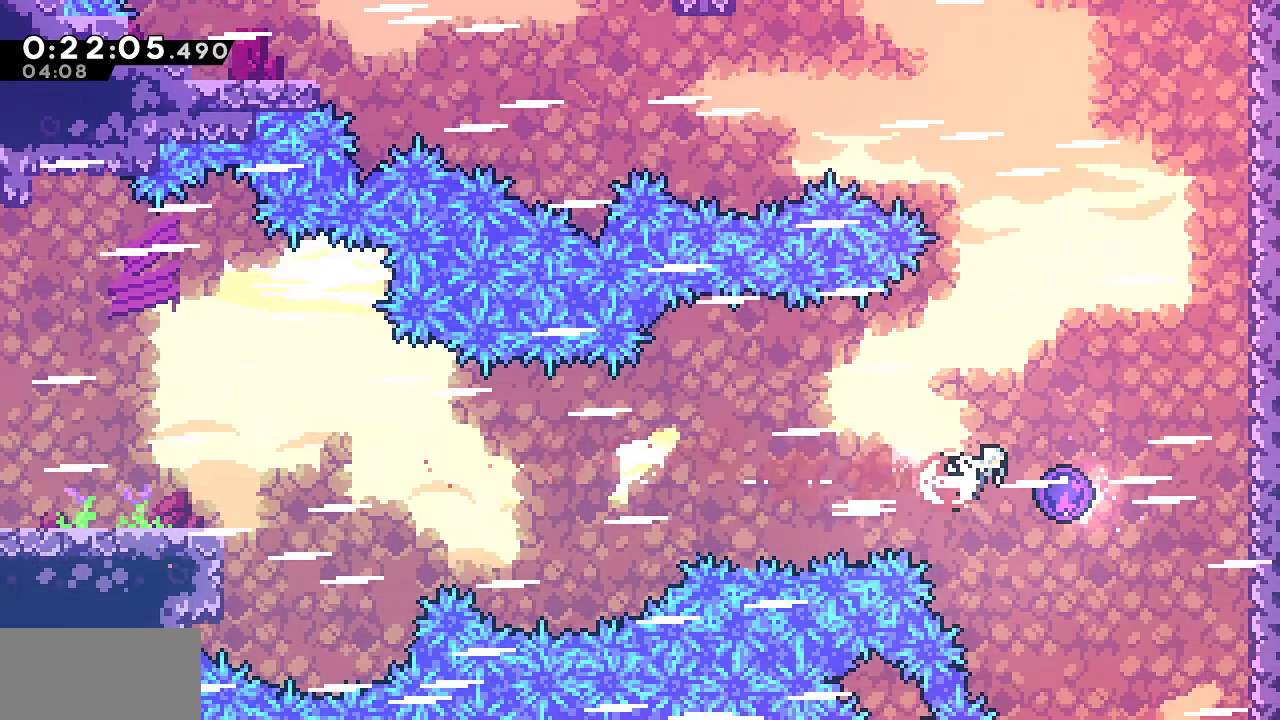
{"keys": ["left"], "events": [[100, "left", "down"], [150, "dash", "up"], [150, "right", "up"]]}
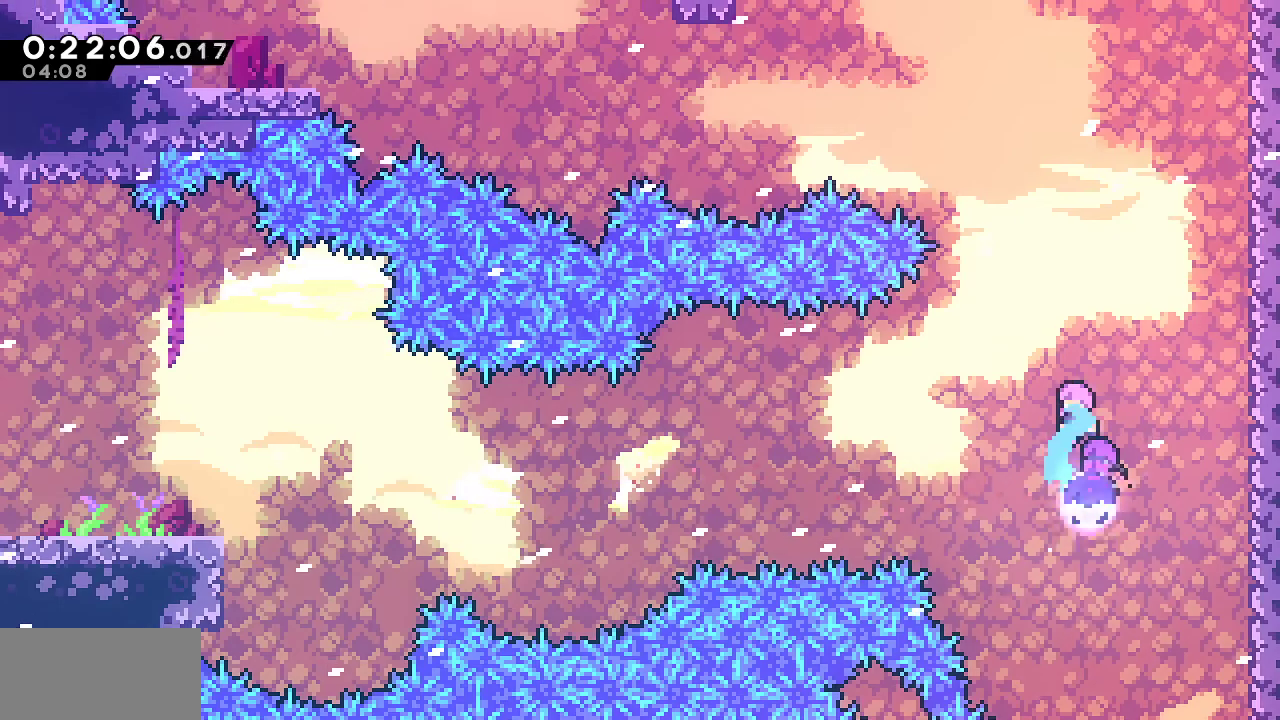
{"keys": ["left", "up"], "events": [[267, "dash", "down"], [450, "dash", "up"], [500, "up", "down"]]}
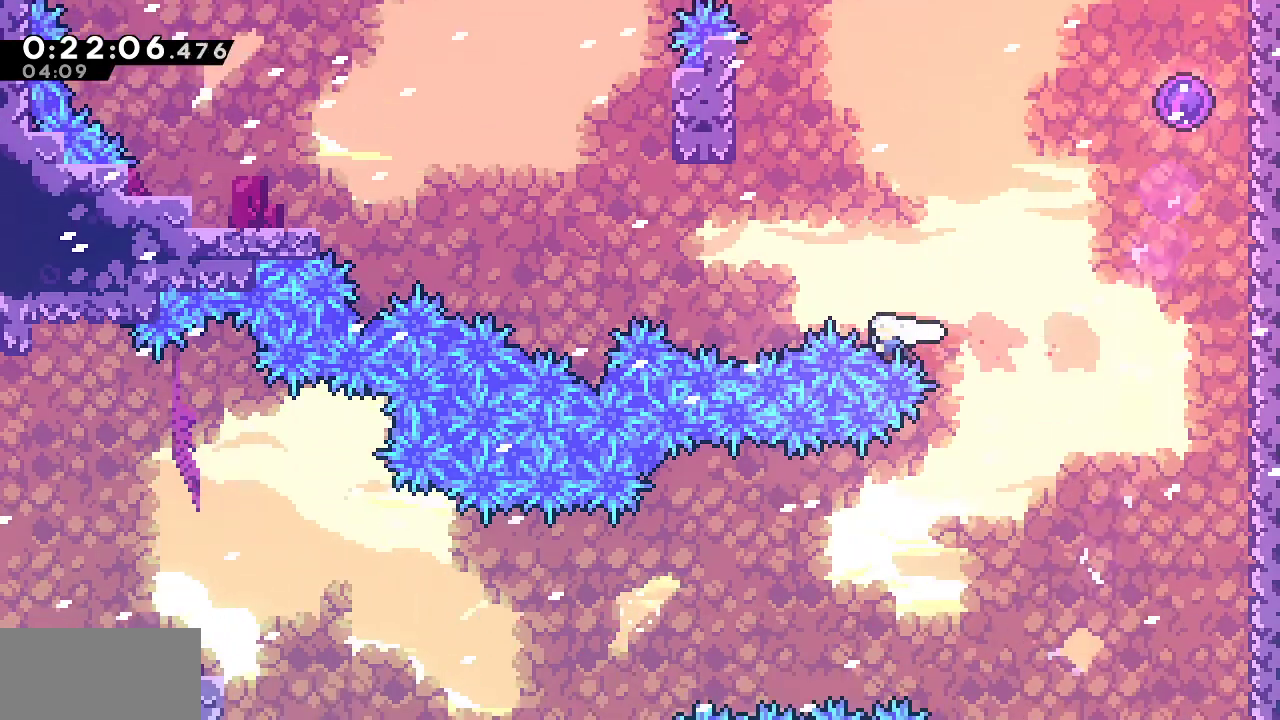
{"keys": ["dash", "right", "up"], "events": [[50, "dash", "down"], [83, "left", "up"], [133, "right", "down"], [233, "dash", "up"], [333, "dash", "down"]]}
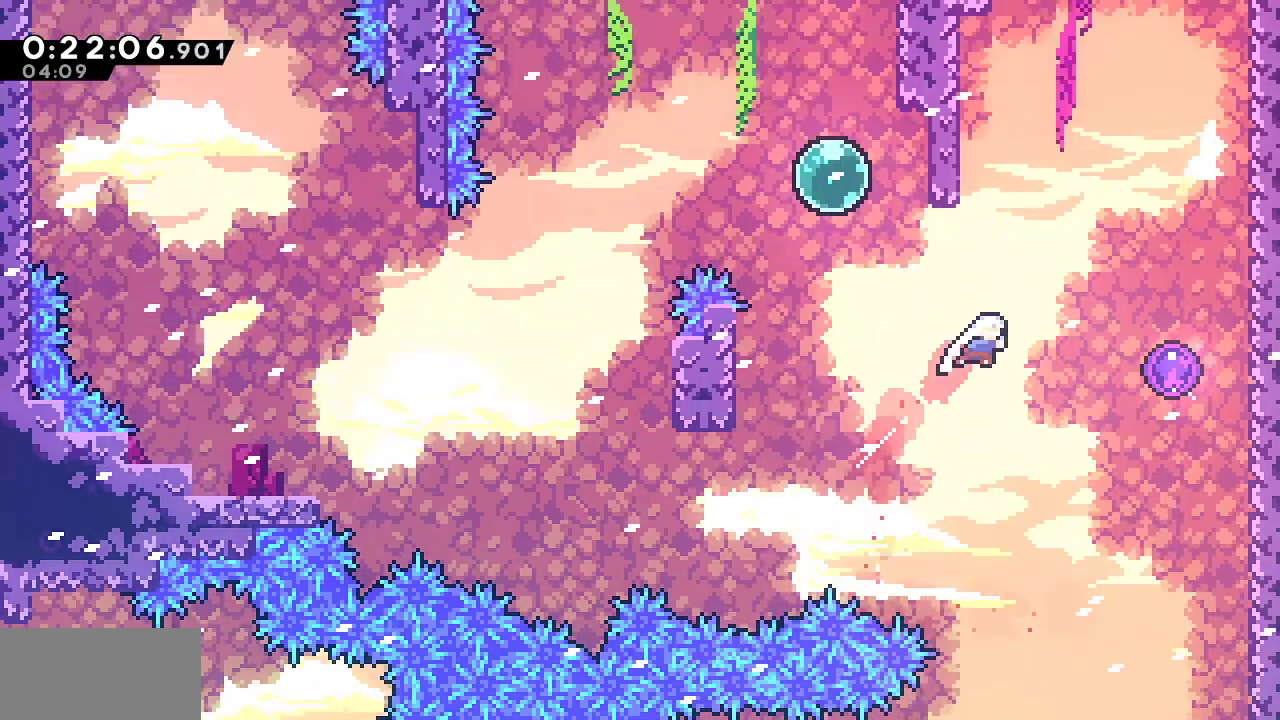
{"keys": ["dash", "right"], "events": [[67, "dash", "up"], [67, "up", "up"], [350, "dash", "down"]]}
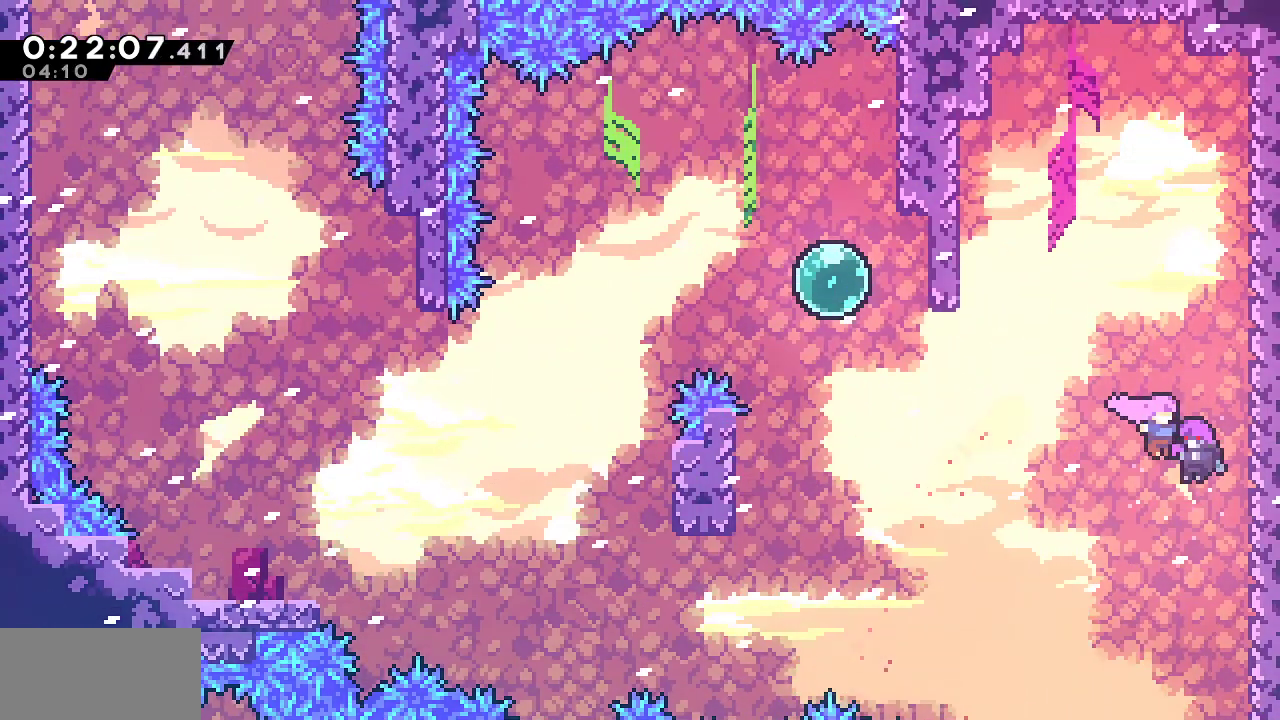
{"keys": ["dash", "down", "left"], "events": [[33, "dash", "up"], [33, "left", "down"], [33, "right", "up"], [217, "down", "down"], [450, "dash", "down"]]}
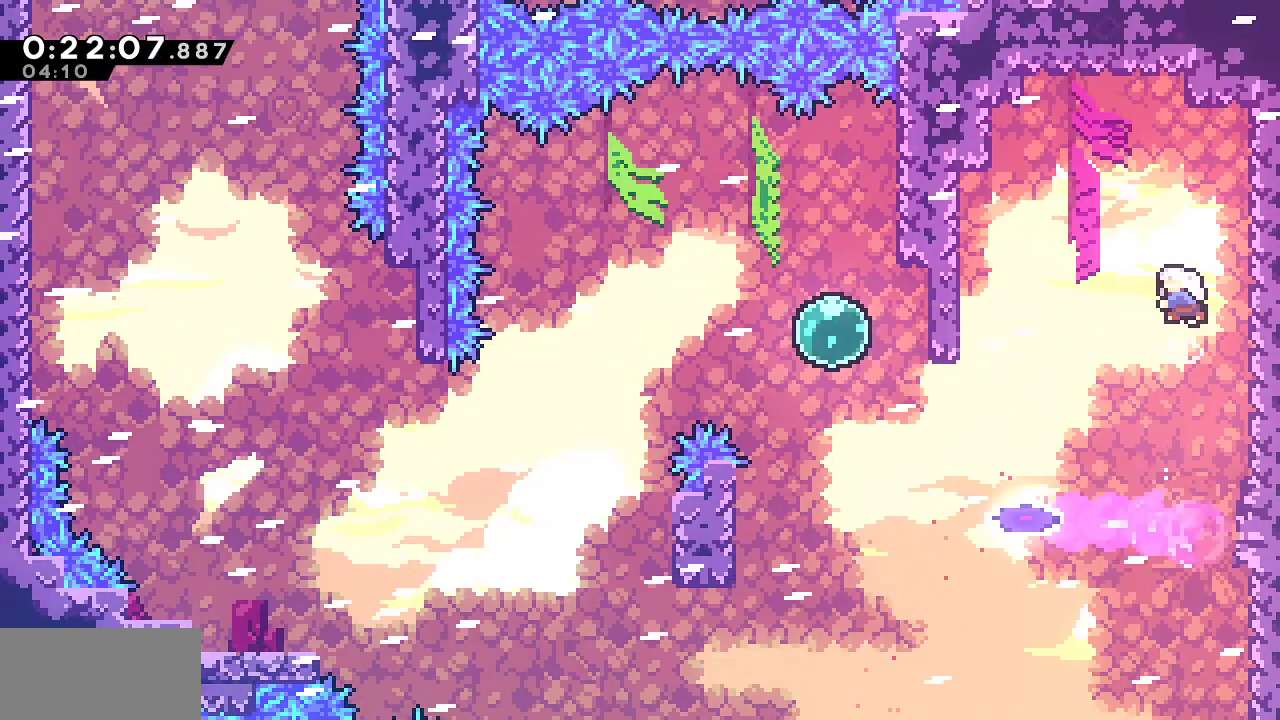
{"keys": ["down", "left"], "events": [[283, "dash", "up"]]}
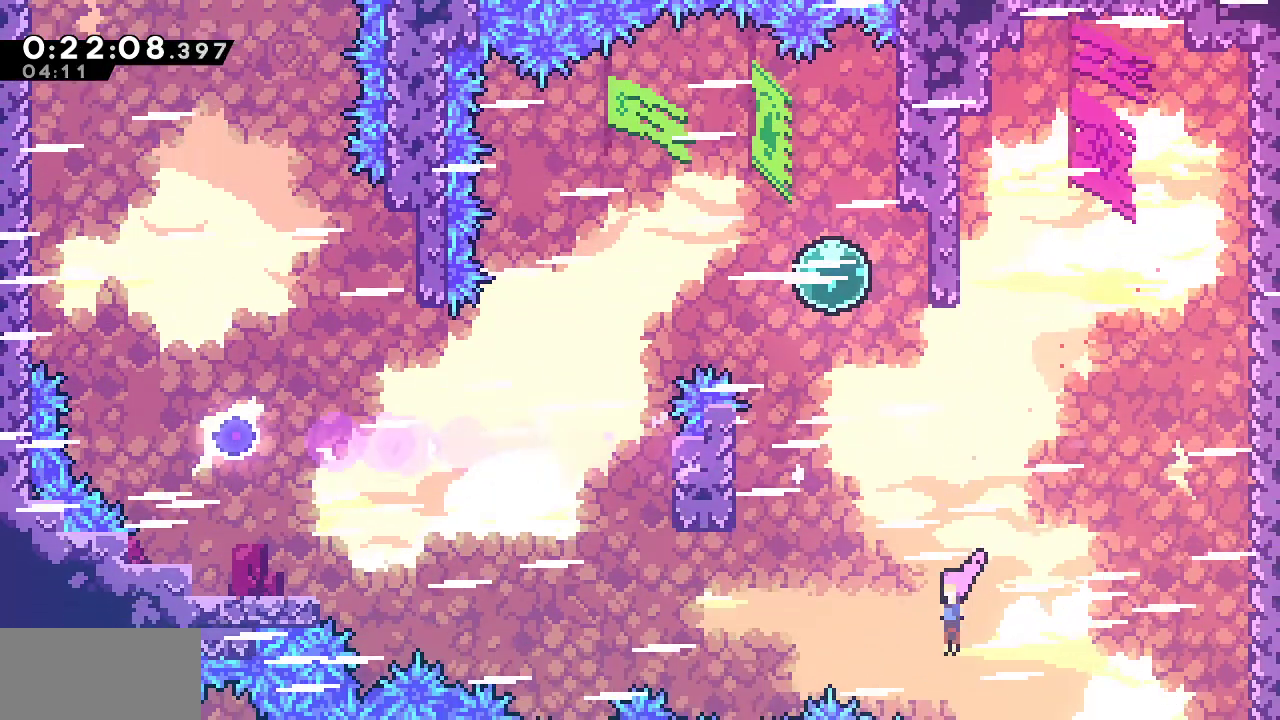
{"keys": ["left", "up"], "events": [[67, "dash", "down"], [67, "down", "up"], [200, "dash", "up"], [300, "dash", "down"], [433, "dash", "up"], [483, "up", "down"]]}
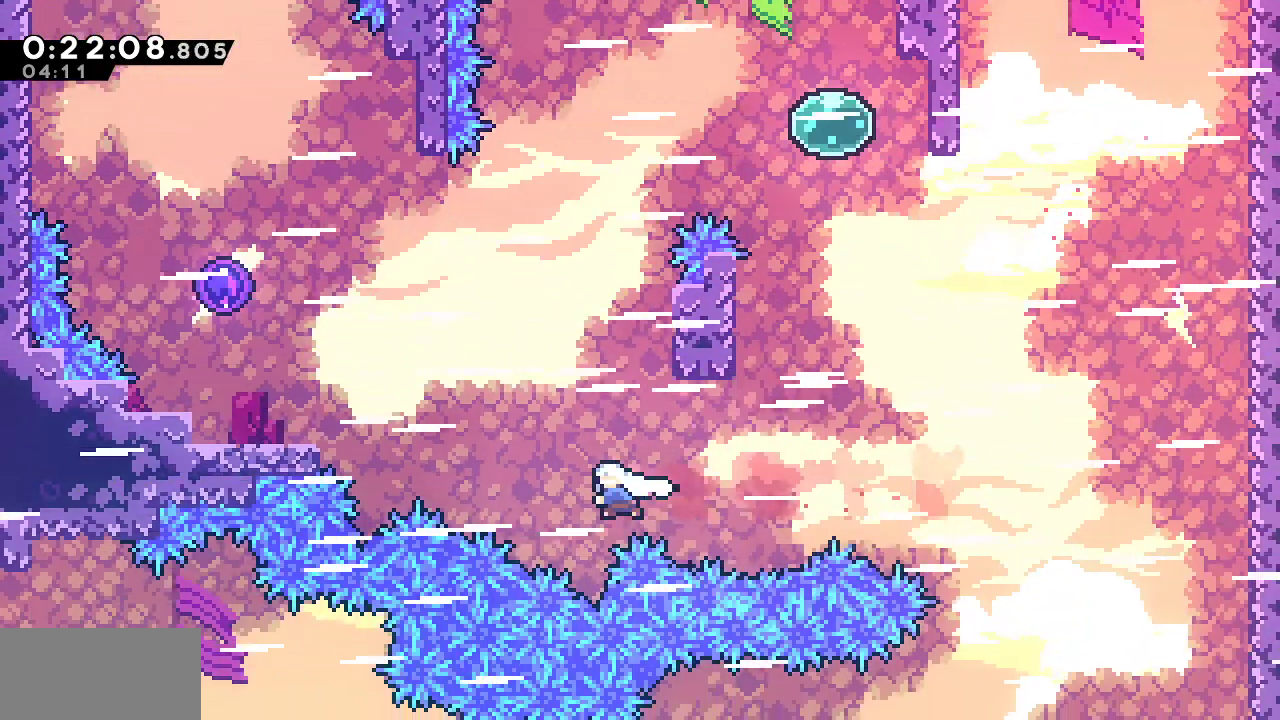
{"keys": ["dash", "left"], "events": [[33, "dash", "down"], [267, "dash", "up"], [350, "dash", "down"], [500, "up", "up"]]}
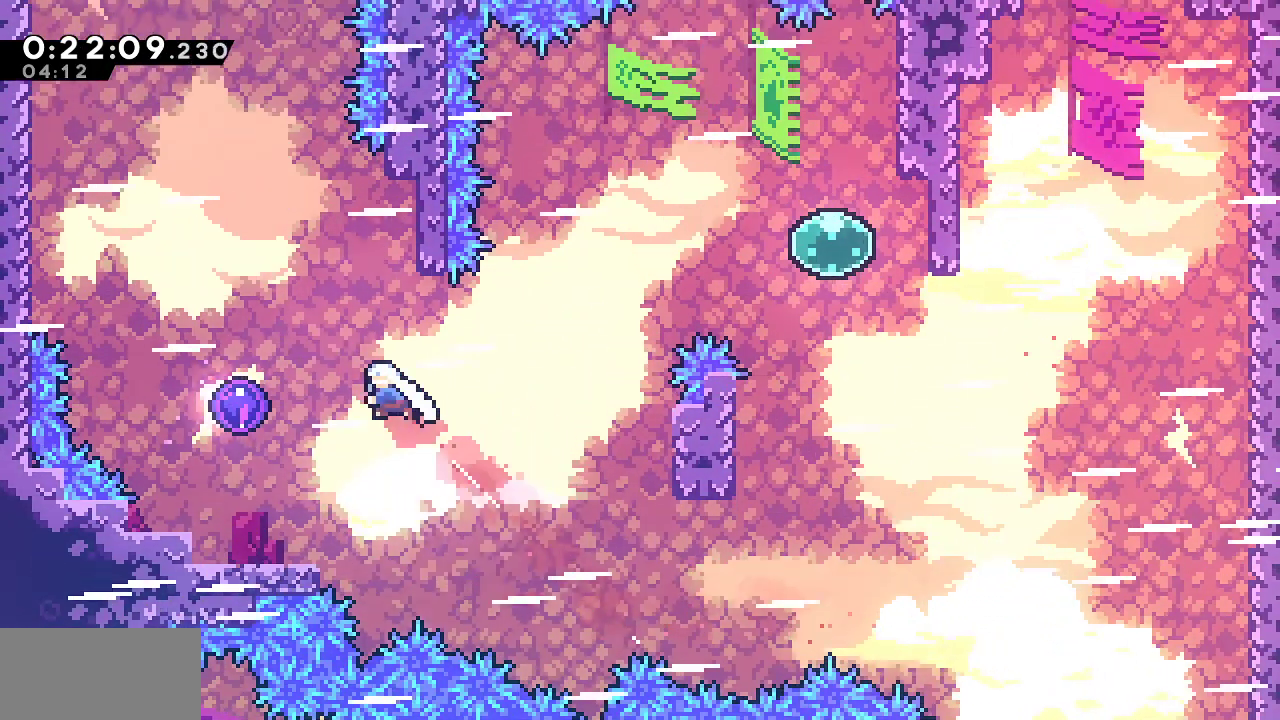
{"keys": ["right", "up"], "events": [[50, "dash", "up"], [83, "dash", "down"], [367, "dash", "up"], [367, "right", "down"], [417, "left", "up"], [417, "up", "down"]]}
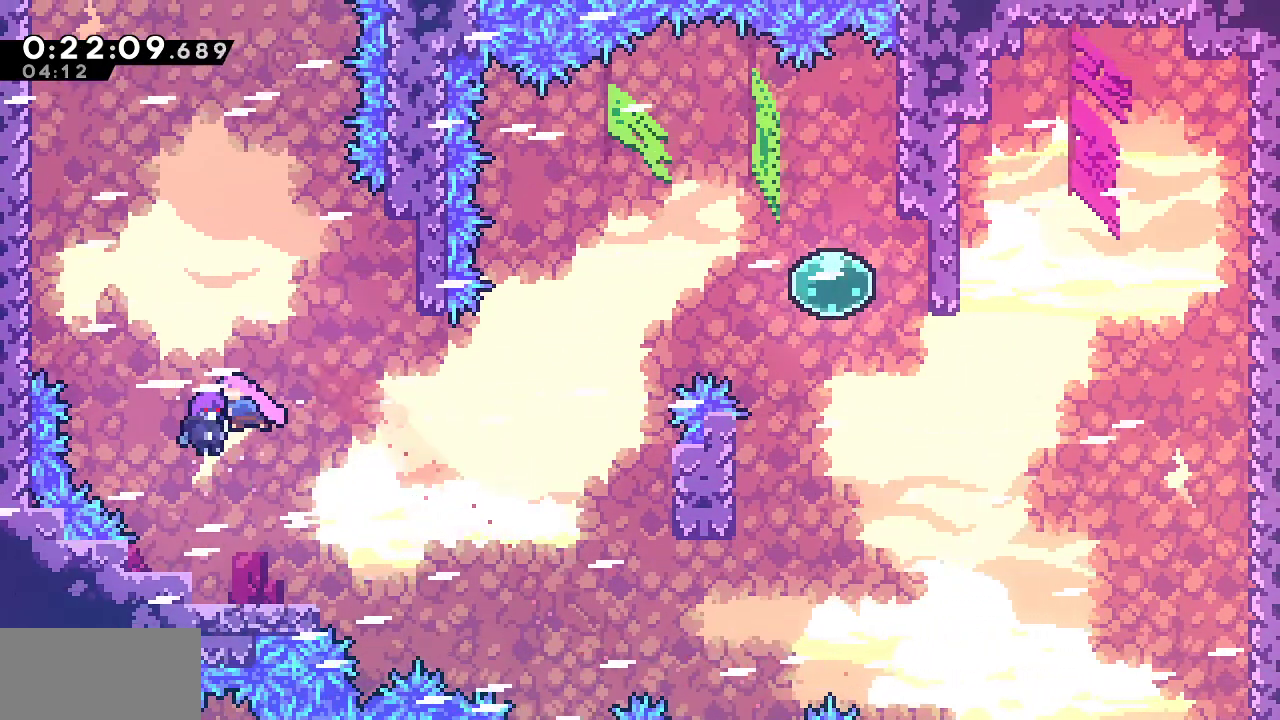
{"keys": ["dash", "right", "up"], "events": [[483, "dash", "down"]]}
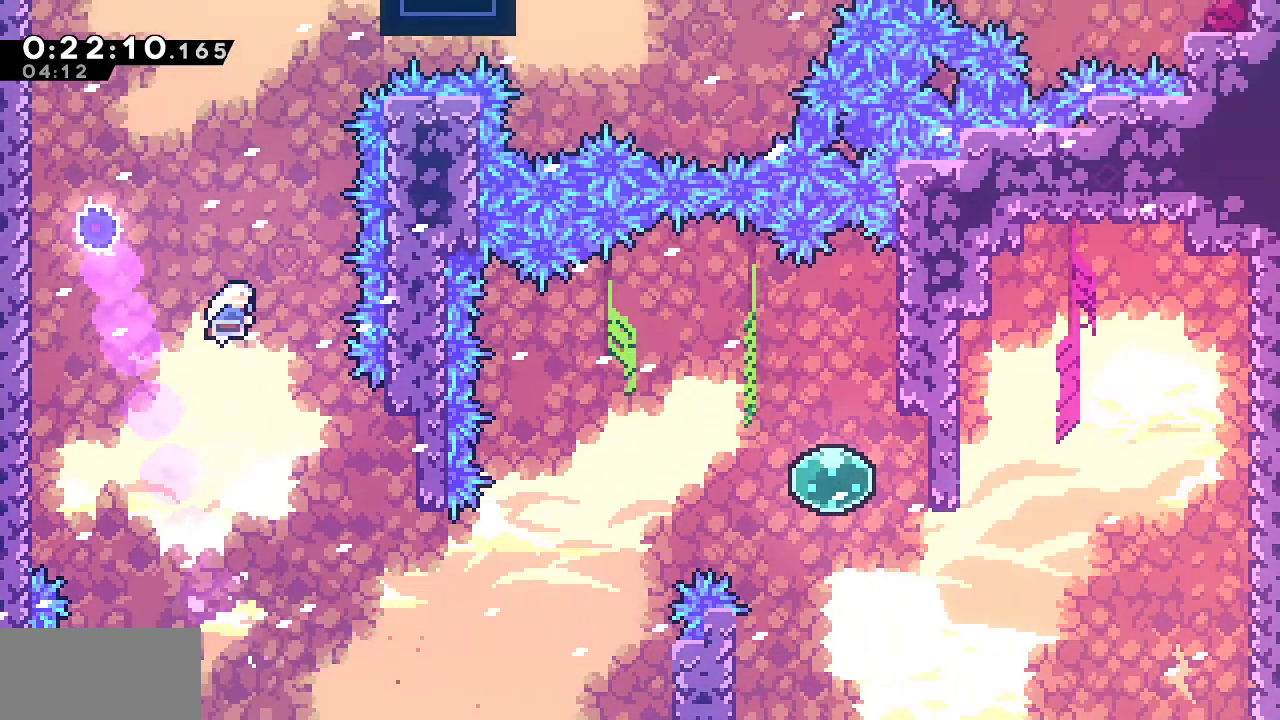
{"keys": ["dash", "down", "left"], "events": [[117, "dash", "up"], [117, "left", "down"], [117, "right", "up"], [217, "dash", "down"], [350, "up", "up"], [400, "dash", "up"], [450, "down", "down"], [500, "dash", "down"]]}
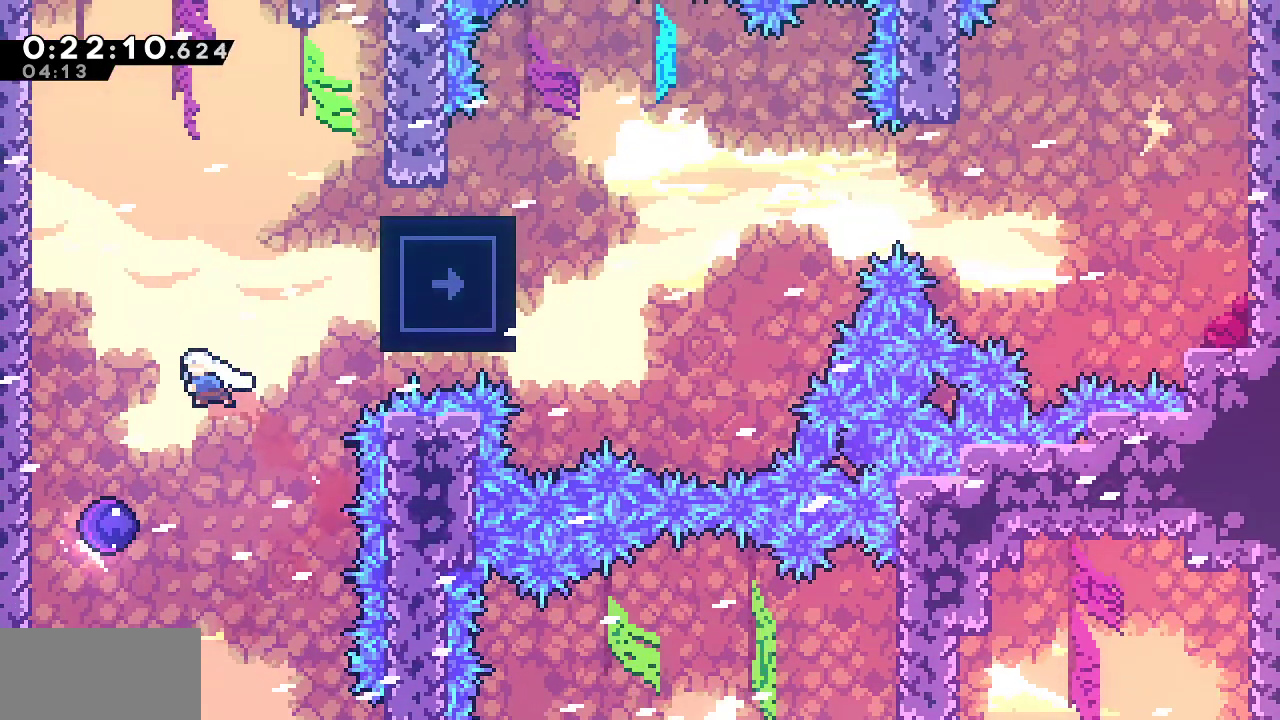
{"keys": ["right"], "events": [[233, "left", "up"], [283, "dash", "up"], [283, "right", "down"], [333, "down", "up"]]}
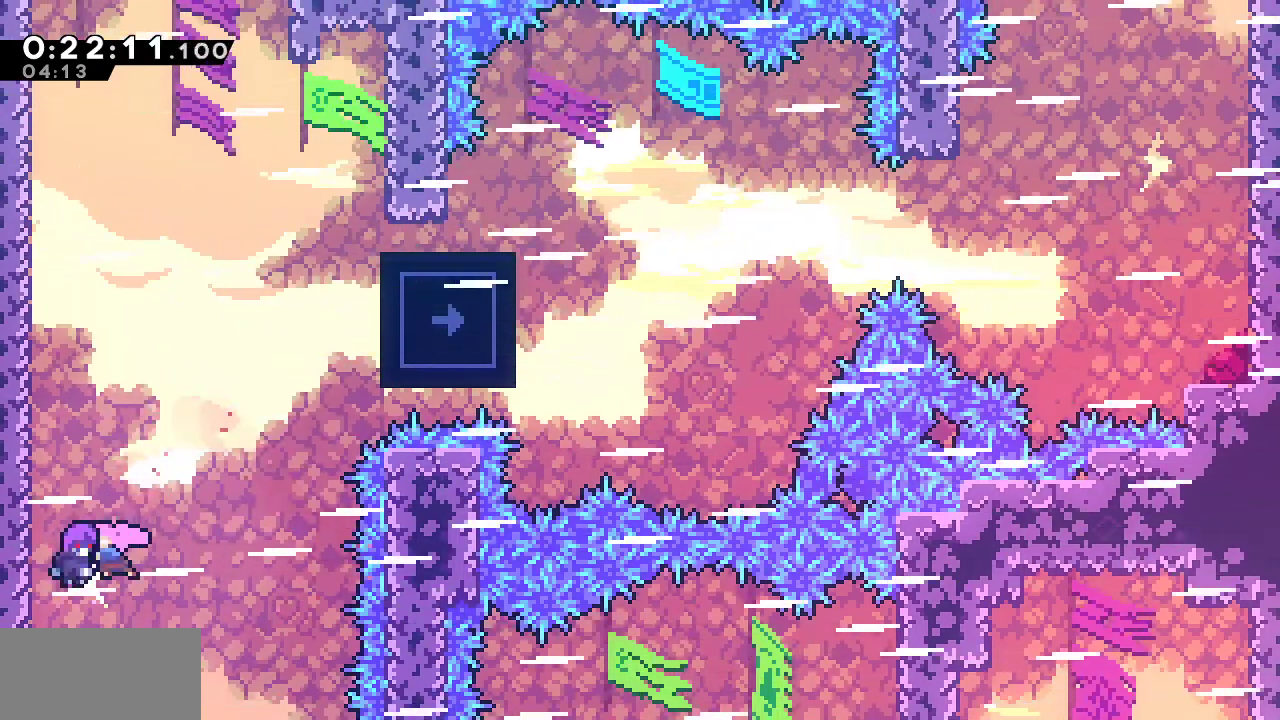
{"keys": ["right"], "events": [[250, "demo", "down"], [483, "demo", "up"]]}
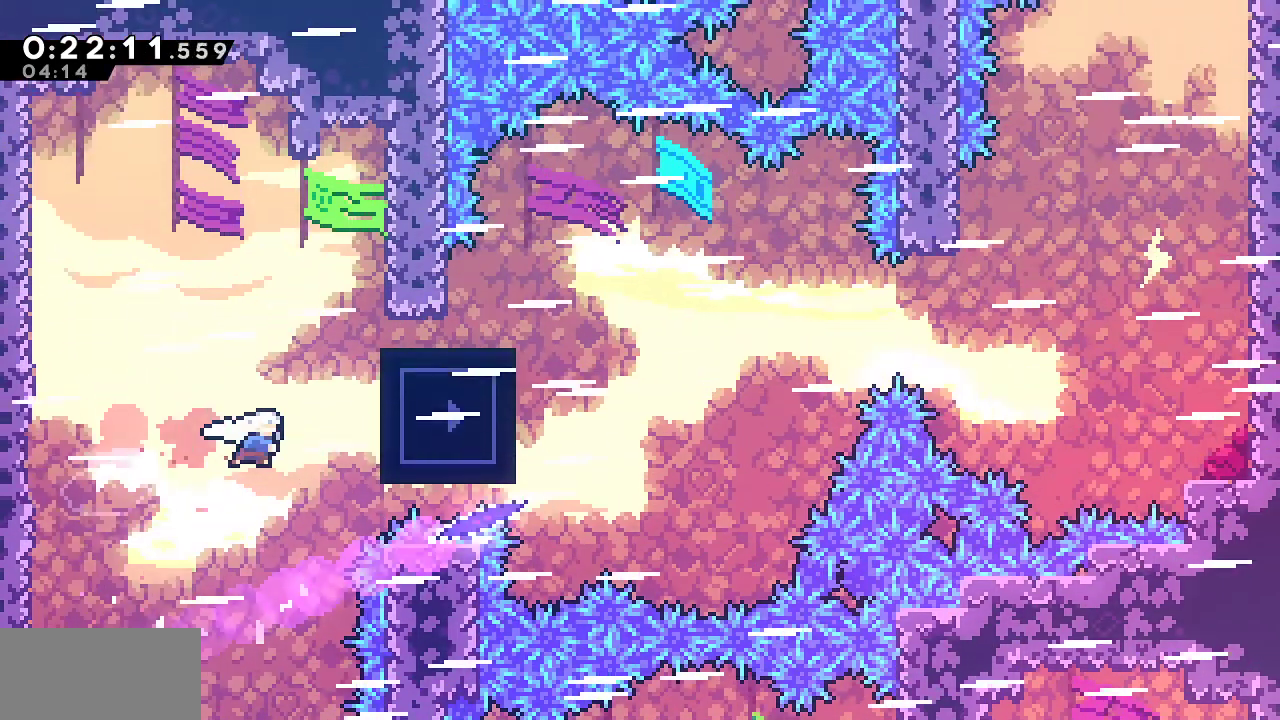
{"keys": ["right"], "events": [[317, "demo", "down"], [450, "demo", "up"]]}
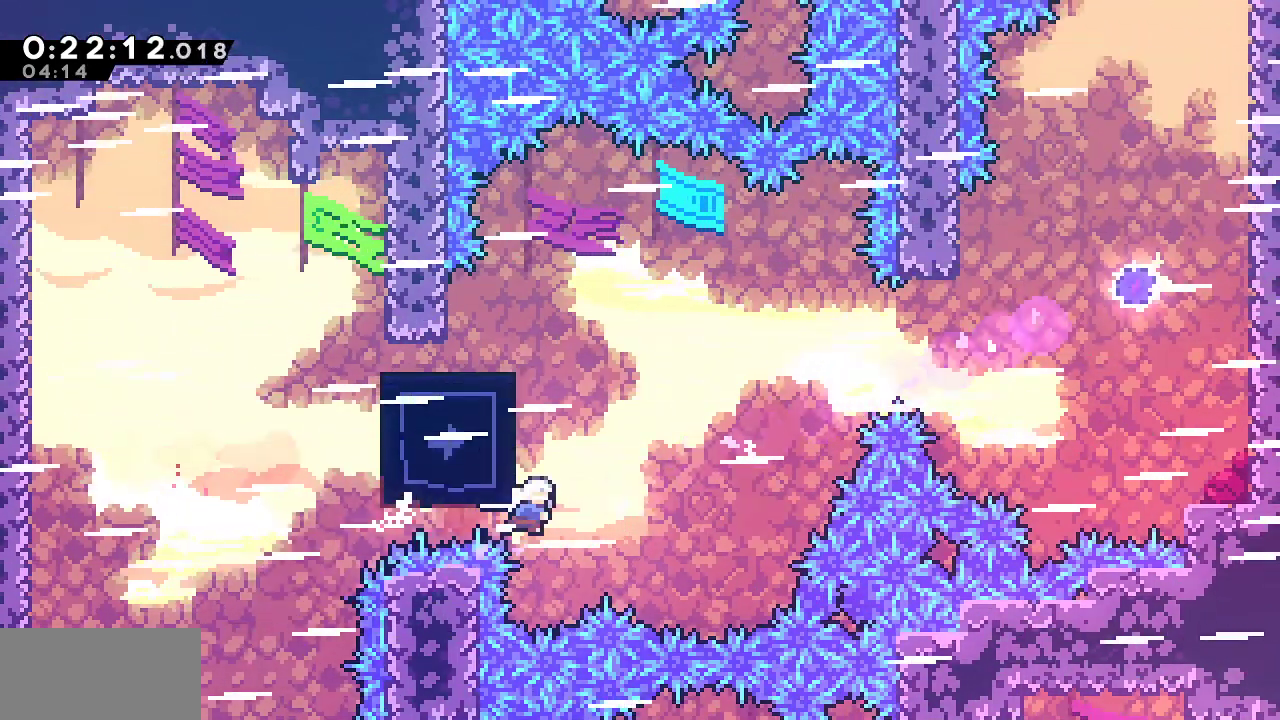
{"keys": ["demo", "right", "up"], "events": [[50, "demo", "down"], [233, "demo", "up"], [317, "demo", "down"], [317, "up", "down"]]}
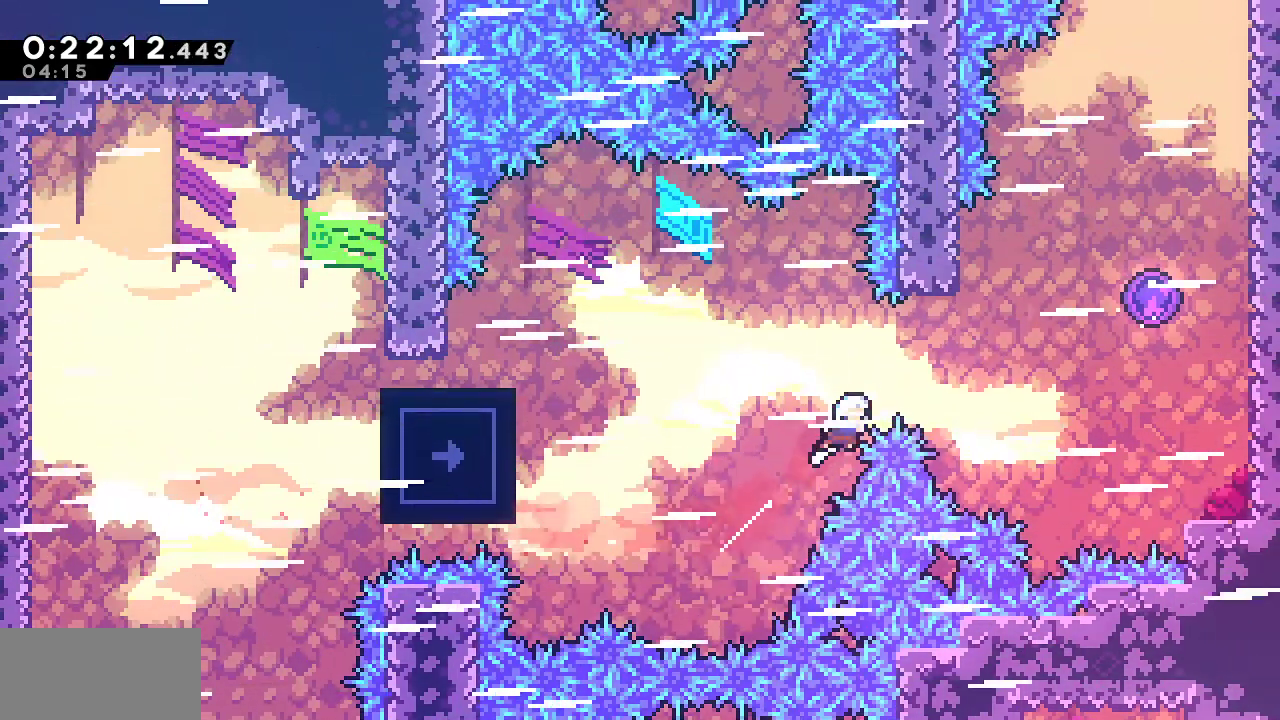
{"keys": ["right", "up"], "events": [[17, "demo", "up"], [100, "demo", "down"], [383, "demo", "up"]]}
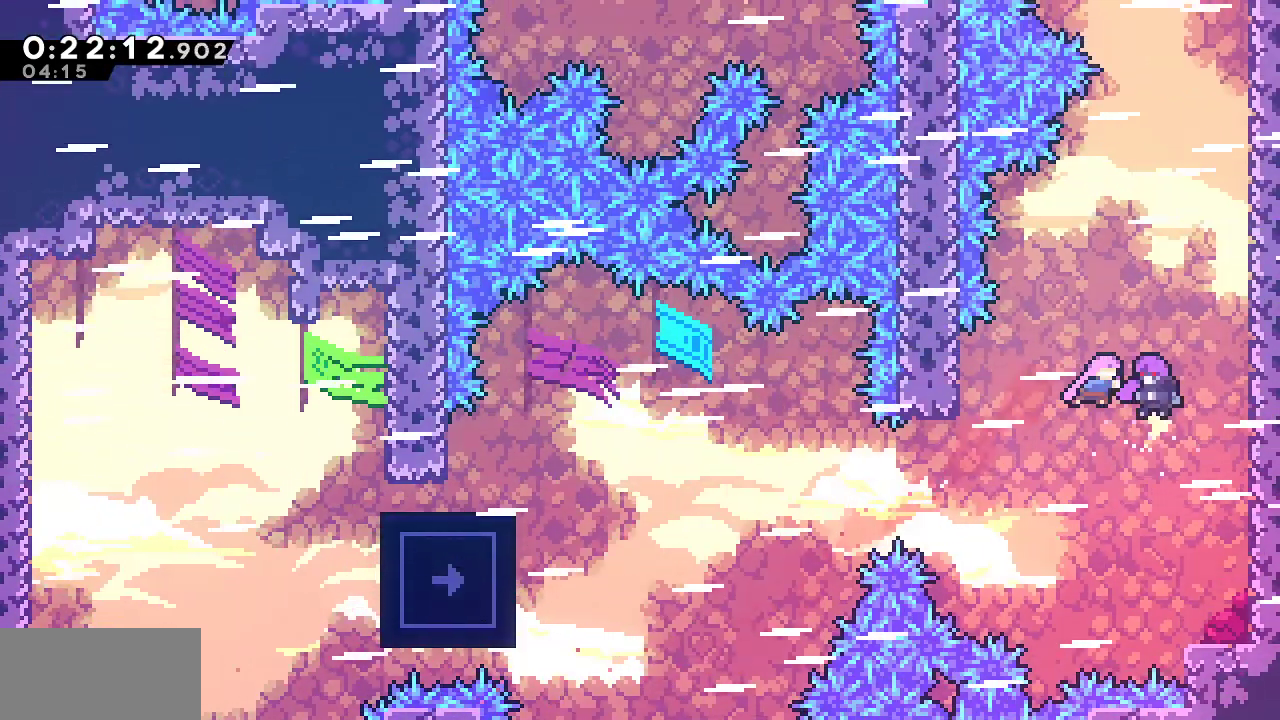
{"keys": ["left", "up"], "events": [[217, "left", "down"], [217, "right", "up"]]}
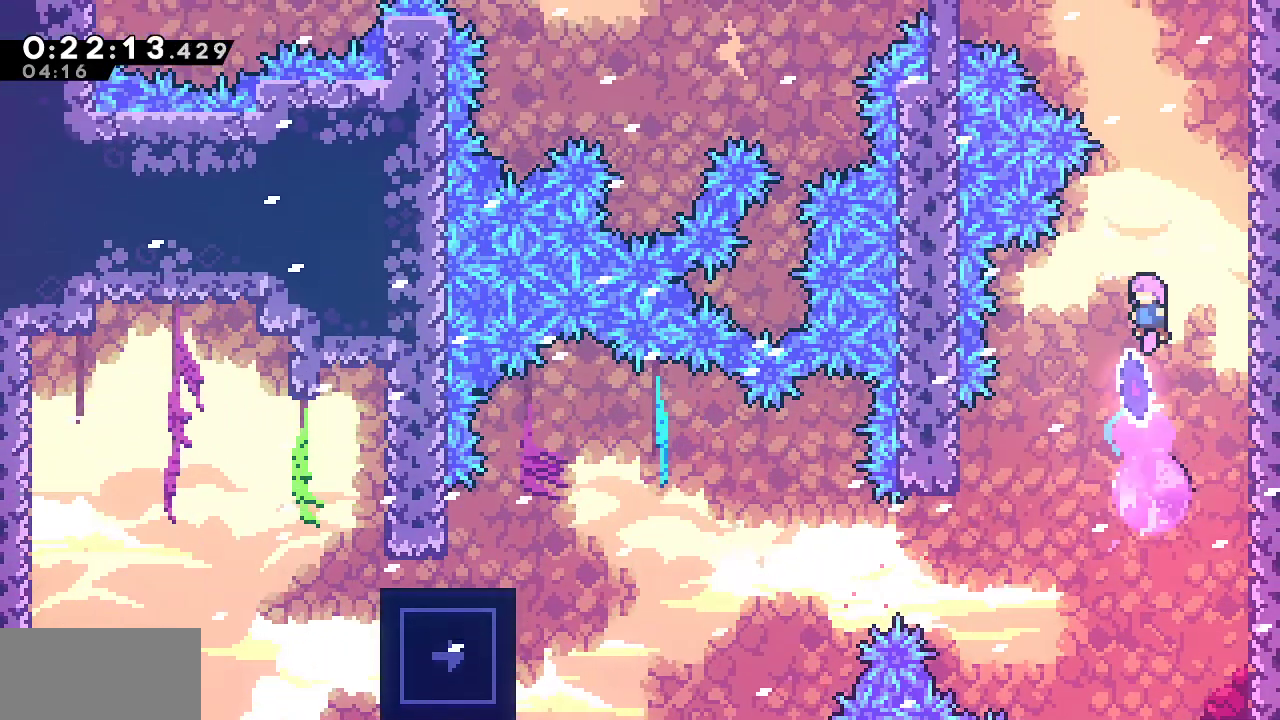
{"keys": ["left", "up"], "events": [[183, "demo", "down"], [367, "demo", "up"]]}
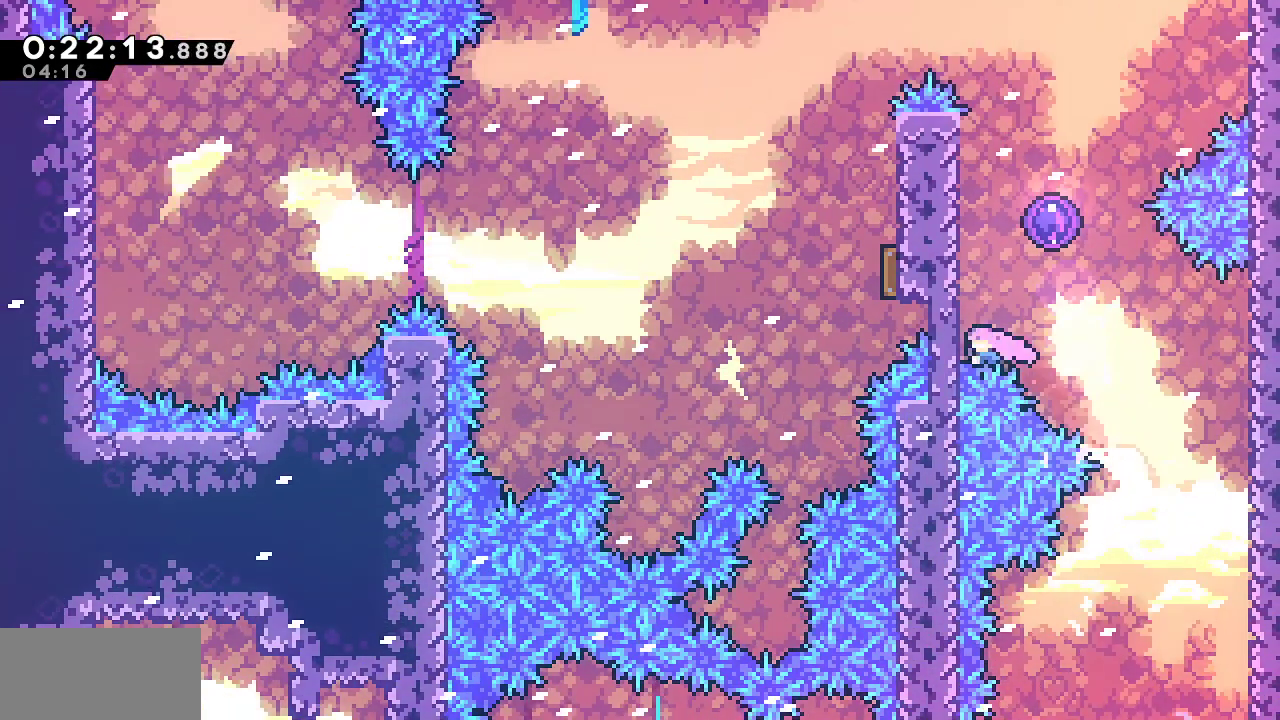
{"keys": ["up"], "events": [[17, "demo", "down"], [100, "left", "up"], [200, "right", "down"], [250, "demo", "up"], [433, "right", "up"]]}
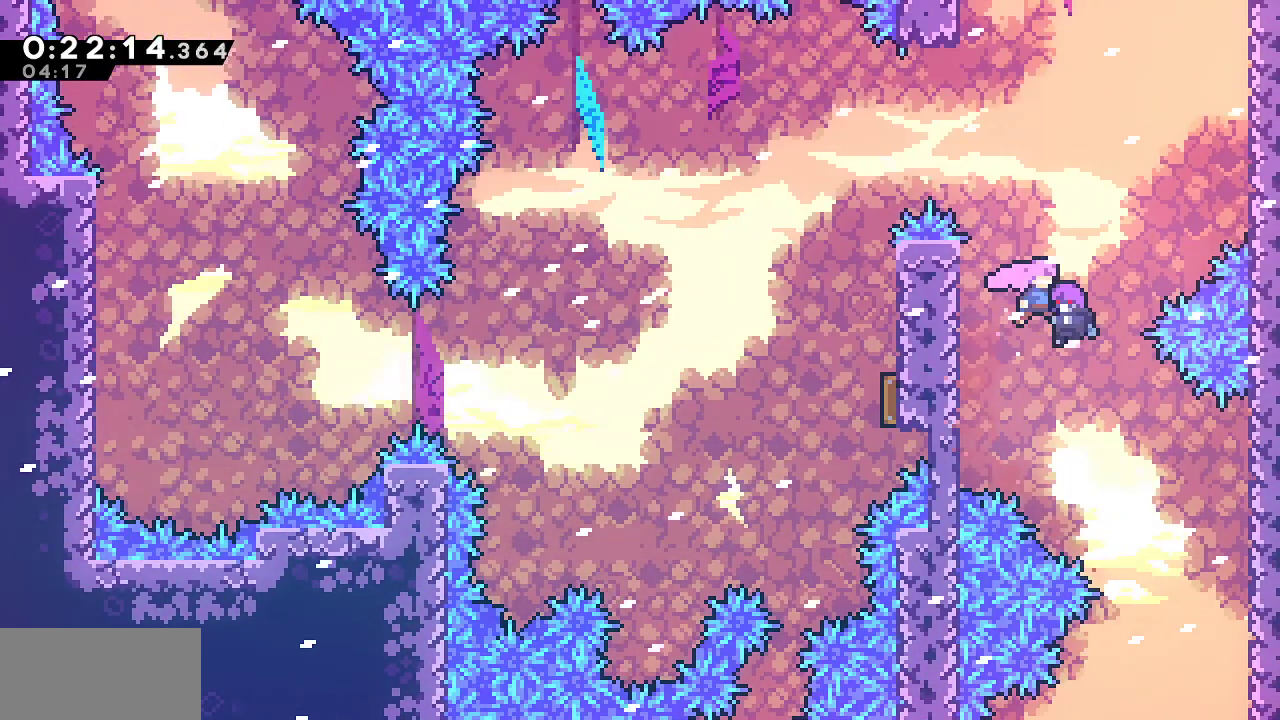
{"keys": ["demo", "left"], "events": [[67, "left", "down"], [217, "up", "up"], [400, "demo", "down"]]}
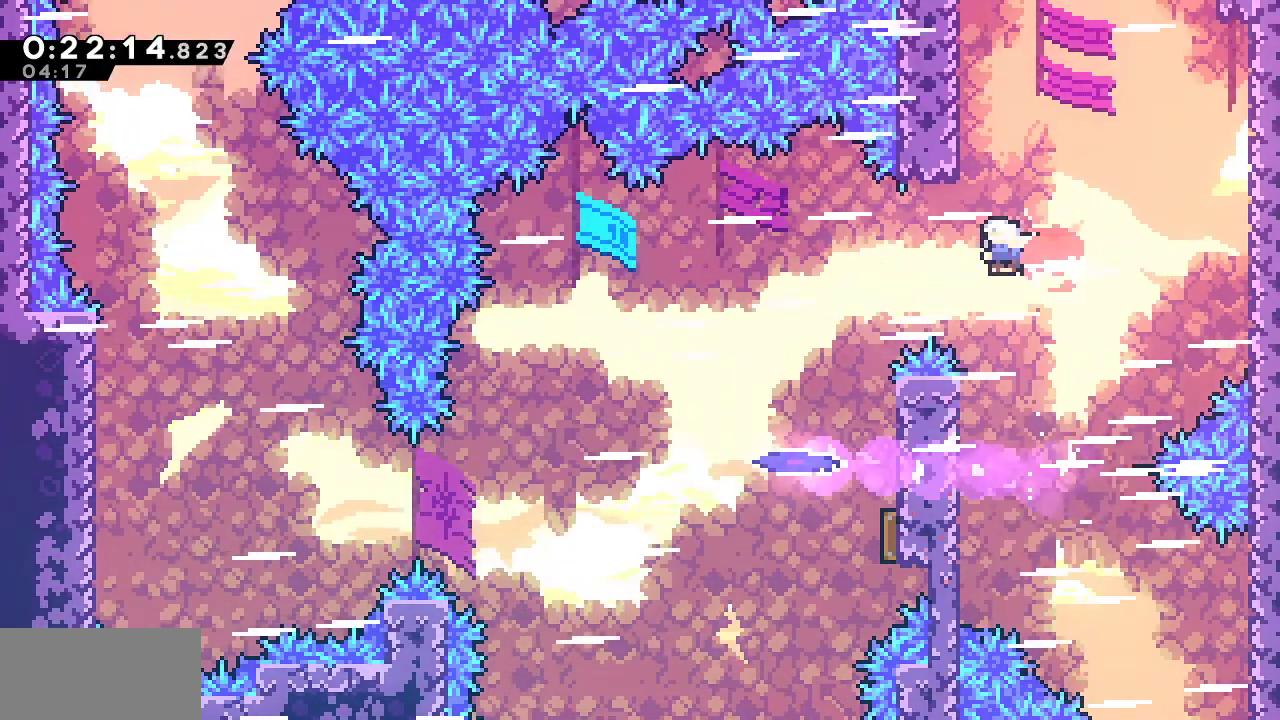
{"keys": ["down", "left"], "events": [[83, "demo", "up"], [183, "demo", "down"], [367, "demo", "up"], [367, "down", "down"]]}